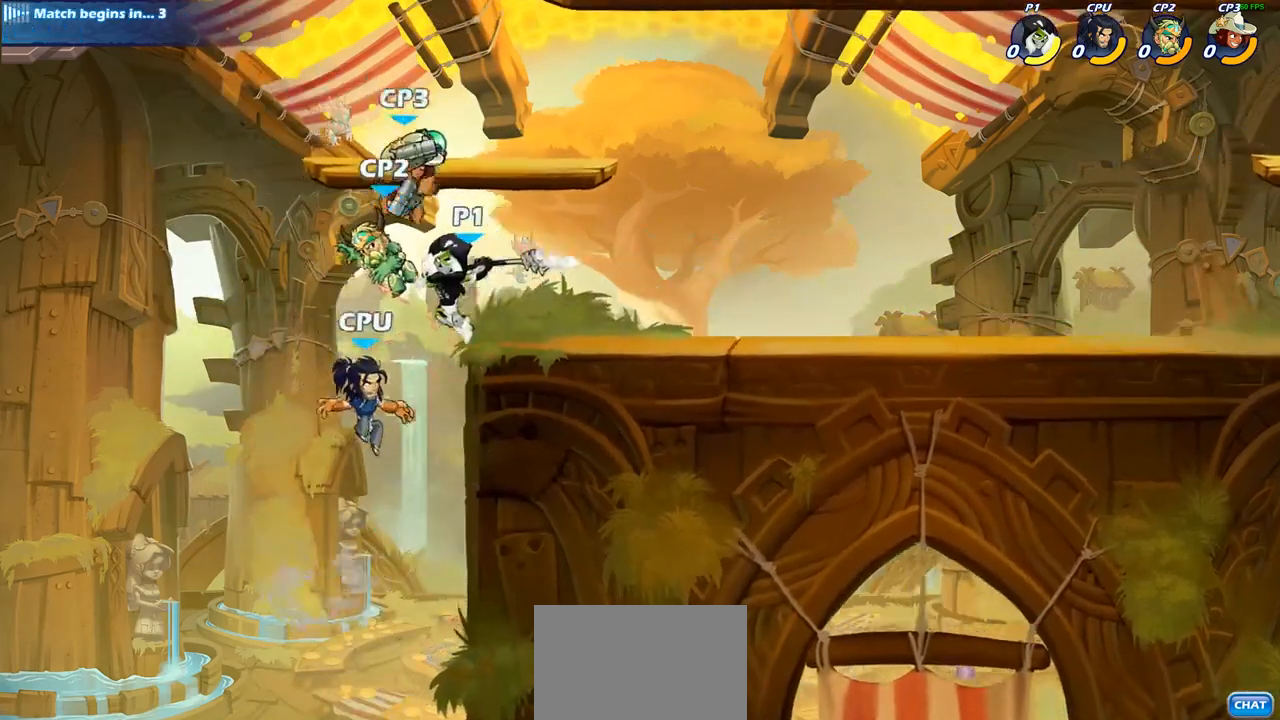
Gameplay with a controller (PlayStation layout); each line is a JSON object with the inputs held at the frame after it. "events" lists button and stick changes between this image and that frame as [ms after this image, input, new state], when the widget could be followed in between. Not read: R3.
{"buttons": ["CROSS"], "left_stick": "center", "right_stick": "center", "events": [[450, "CROSS", "down"]]}
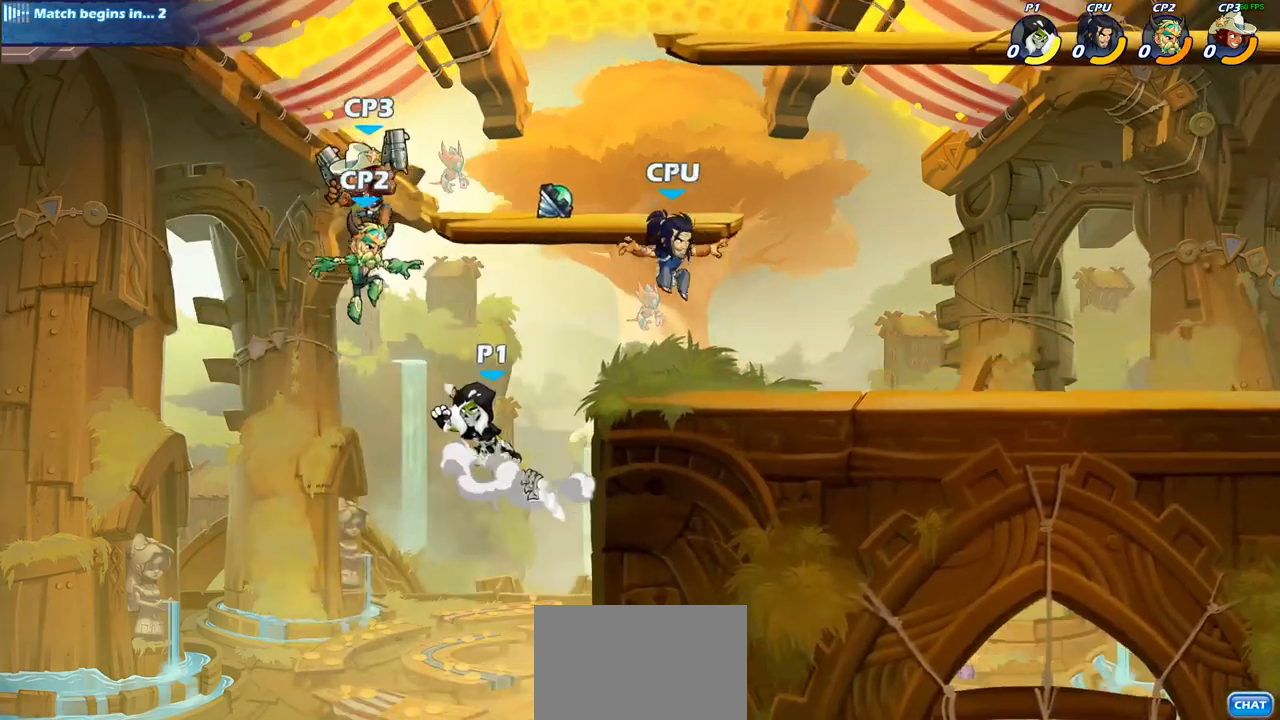
{"buttons": [], "left_stick": "center", "right_stick": "center", "events": [[17, "SQUARE", "down"], [67, "CROSS", "up"], [100, "SQUARE", "up"]]}
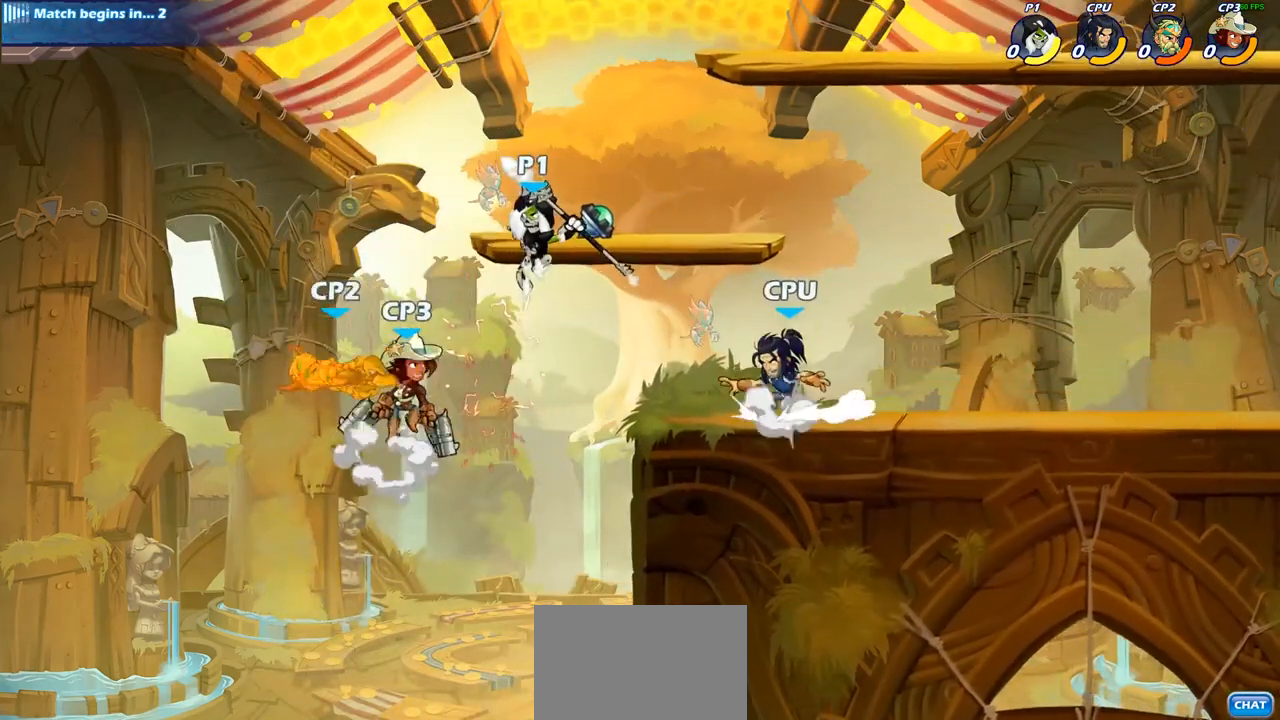
{"buttons": [], "left_stick": "center", "right_stick": "center", "events": []}
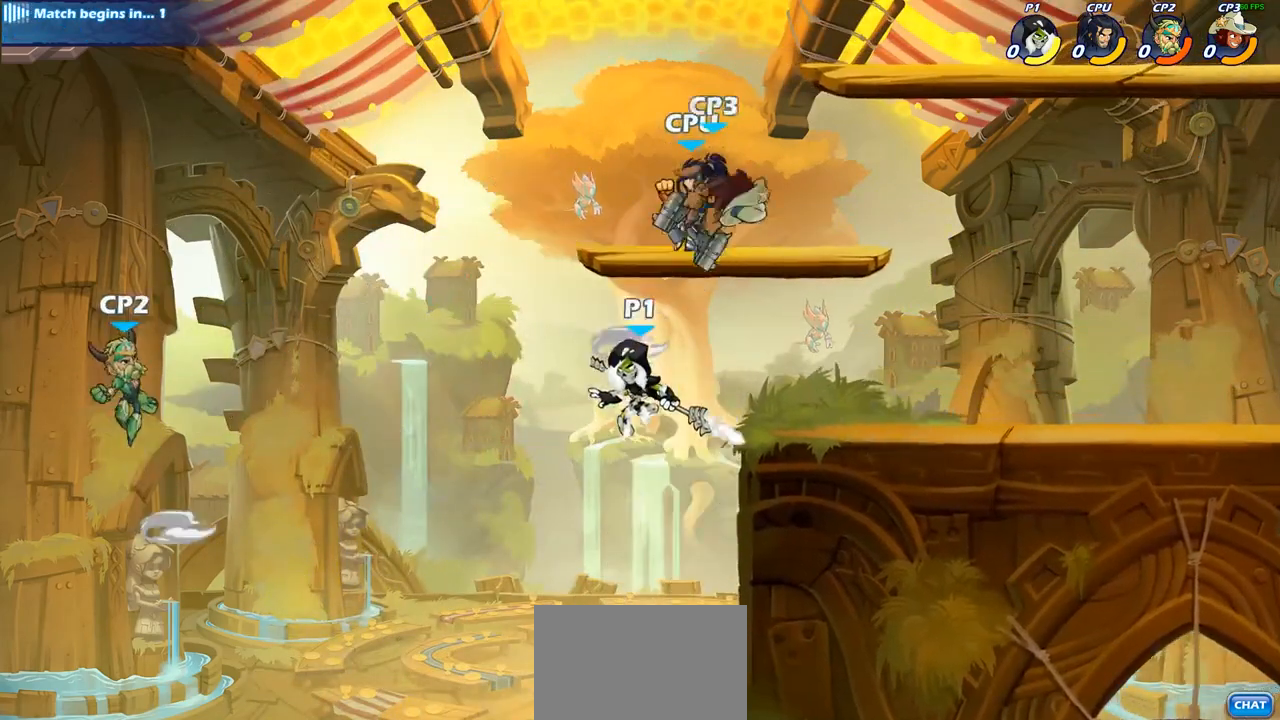
{"buttons": [], "left_stick": "center", "right_stick": "center", "events": [[183, "CIRCLE", "down"], [333, "CIRCLE", "up"]]}
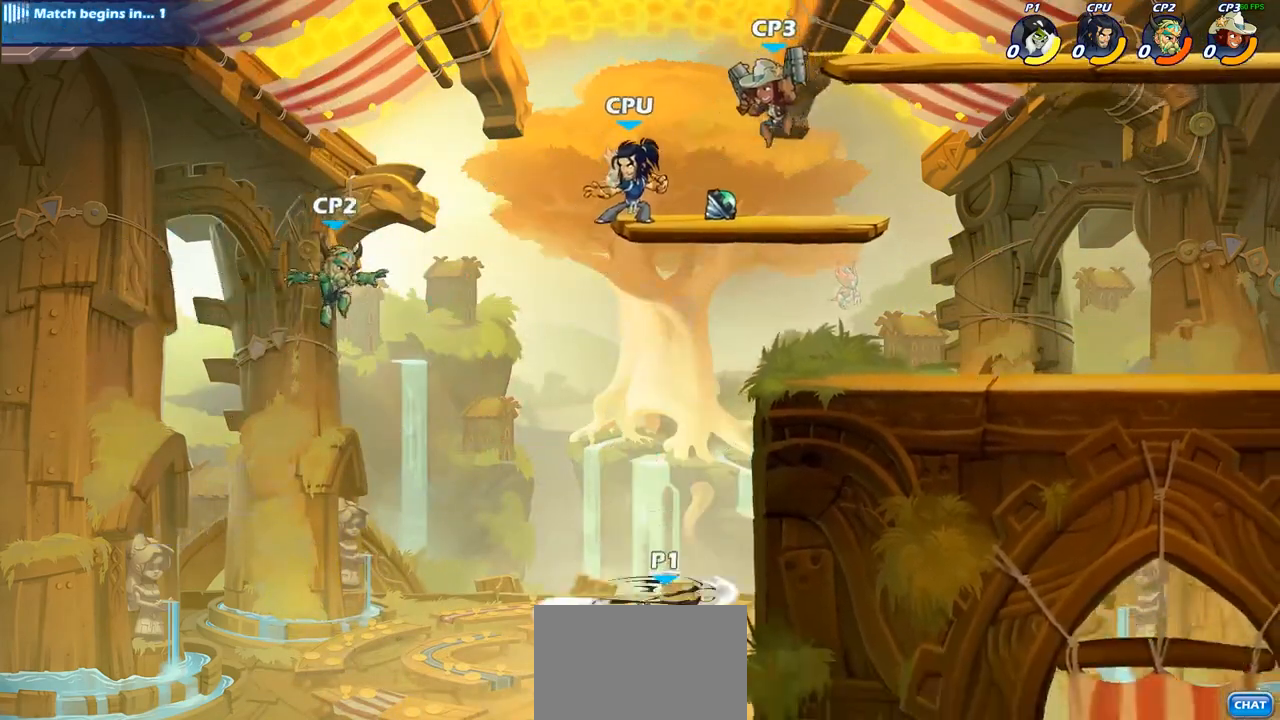
{"buttons": [], "left_stick": "right", "right_stick": "center", "events": [[400, "left_stick", "right"]]}
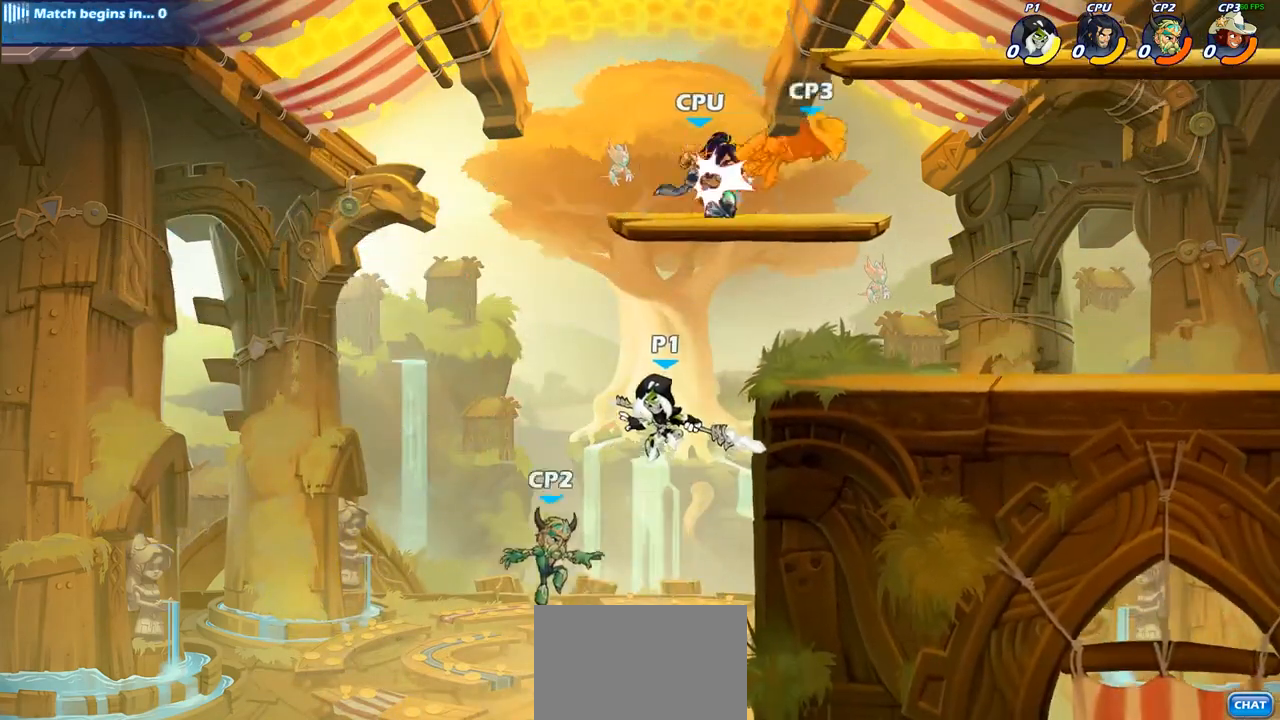
{"buttons": [], "left_stick": "right", "right_stick": "center", "events": [[50, "left_stick", "center"], [67, "CROSS", "down"], [150, "SQUARE", "down"], [200, "CROSS", "up"], [217, "CROSS", "down"], [233, "CROSS", "up"], [317, "SQUARE", "up"], [383, "left_stick", "right"]]}
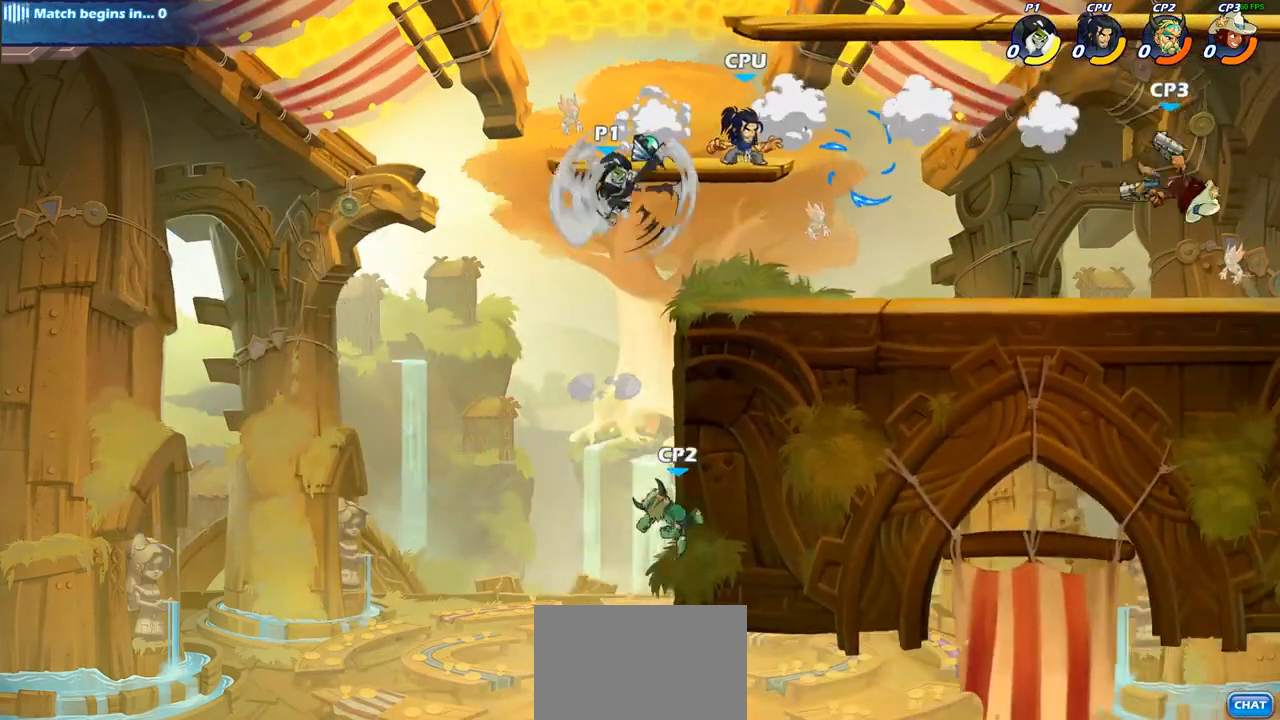
{"buttons": ["R2"], "left_stick": "right", "right_stick": "center", "events": [[483, "R2", "down"]]}
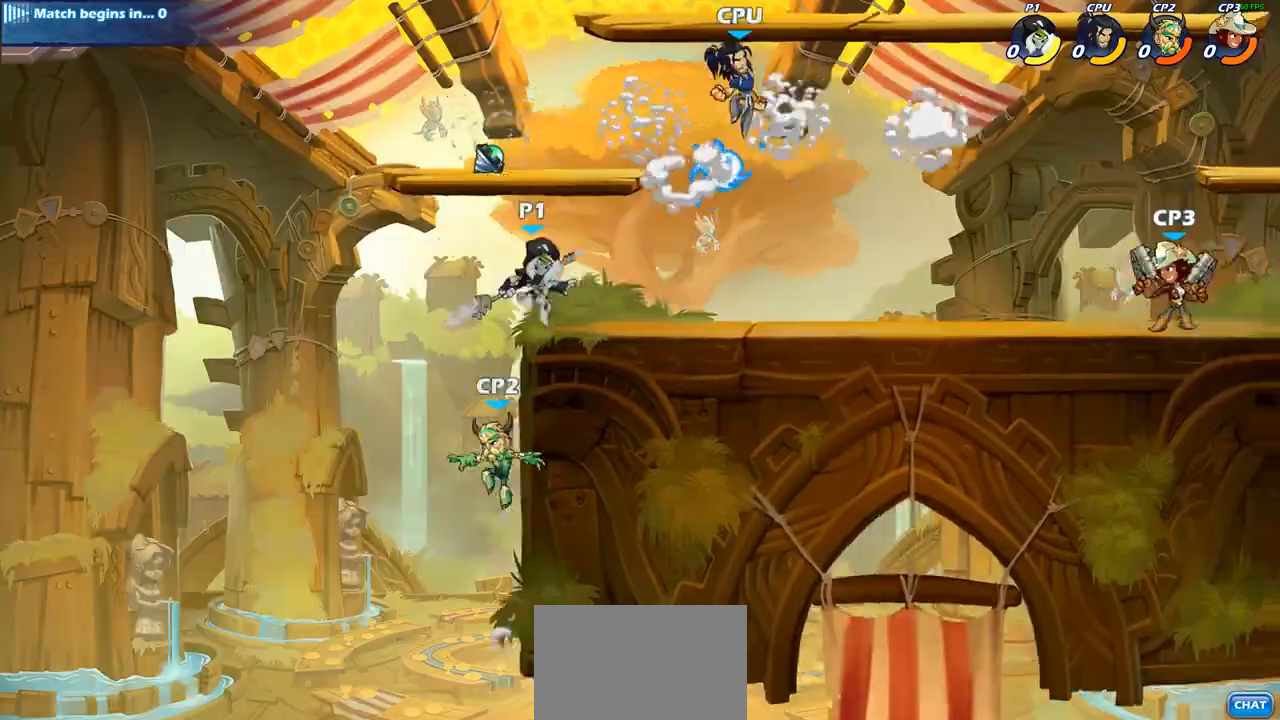
{"buttons": [], "left_stick": "center", "right_stick": "center", "events": [[33, "SQUARE", "down"], [150, "R2", "up"], [150, "SQUARE", "up"], [233, "left_stick", "center"]]}
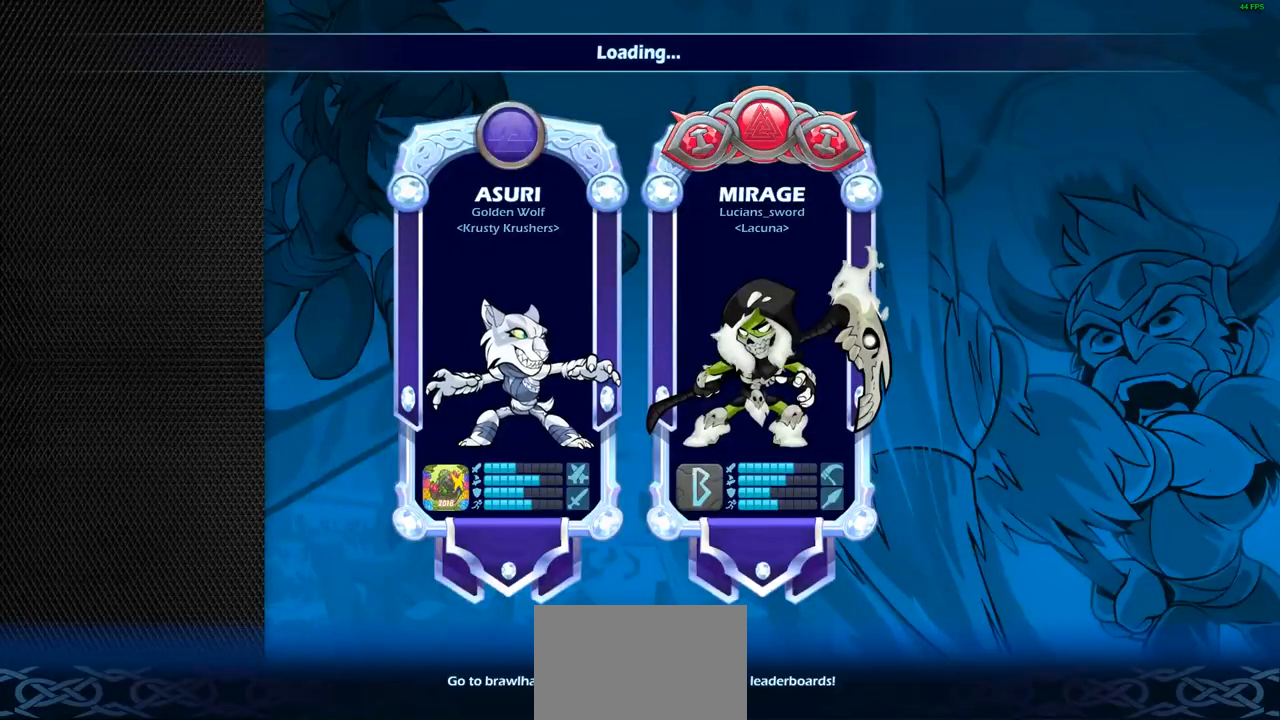
{"buttons": [], "left_stick": "center", "right_stick": "center", "events": []}
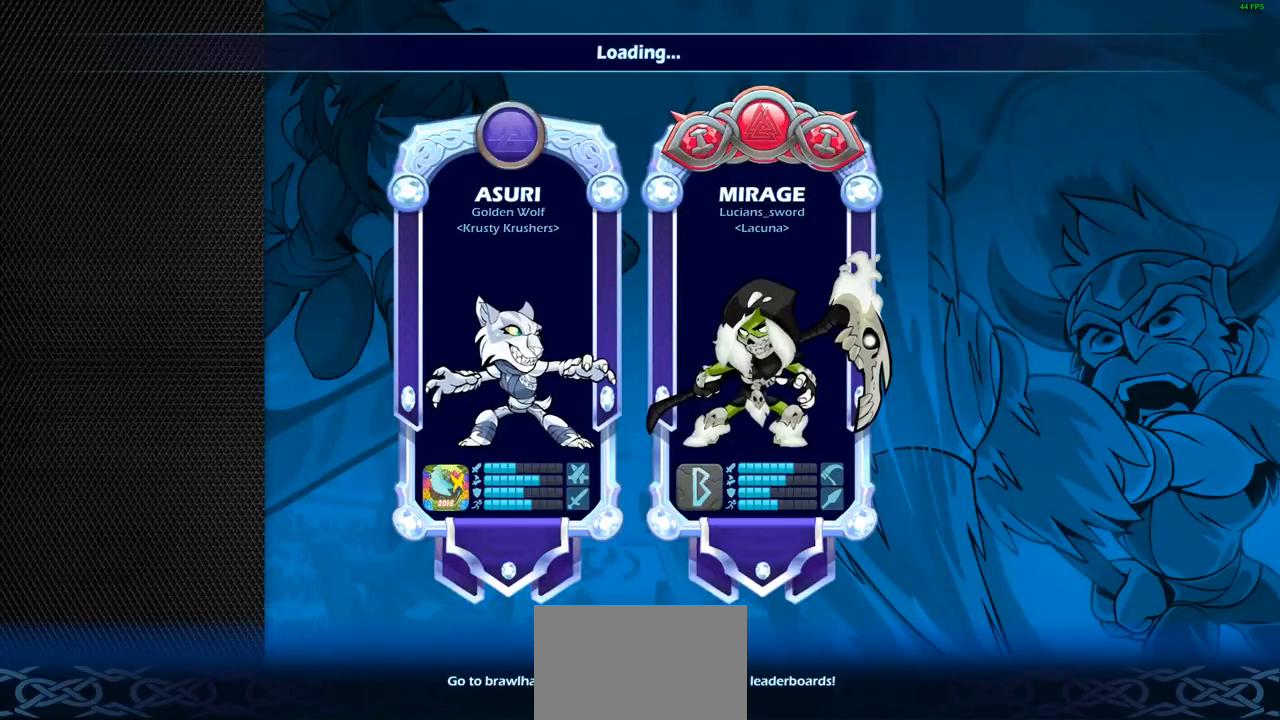
{"buttons": [], "left_stick": "center", "right_stick": "center", "events": []}
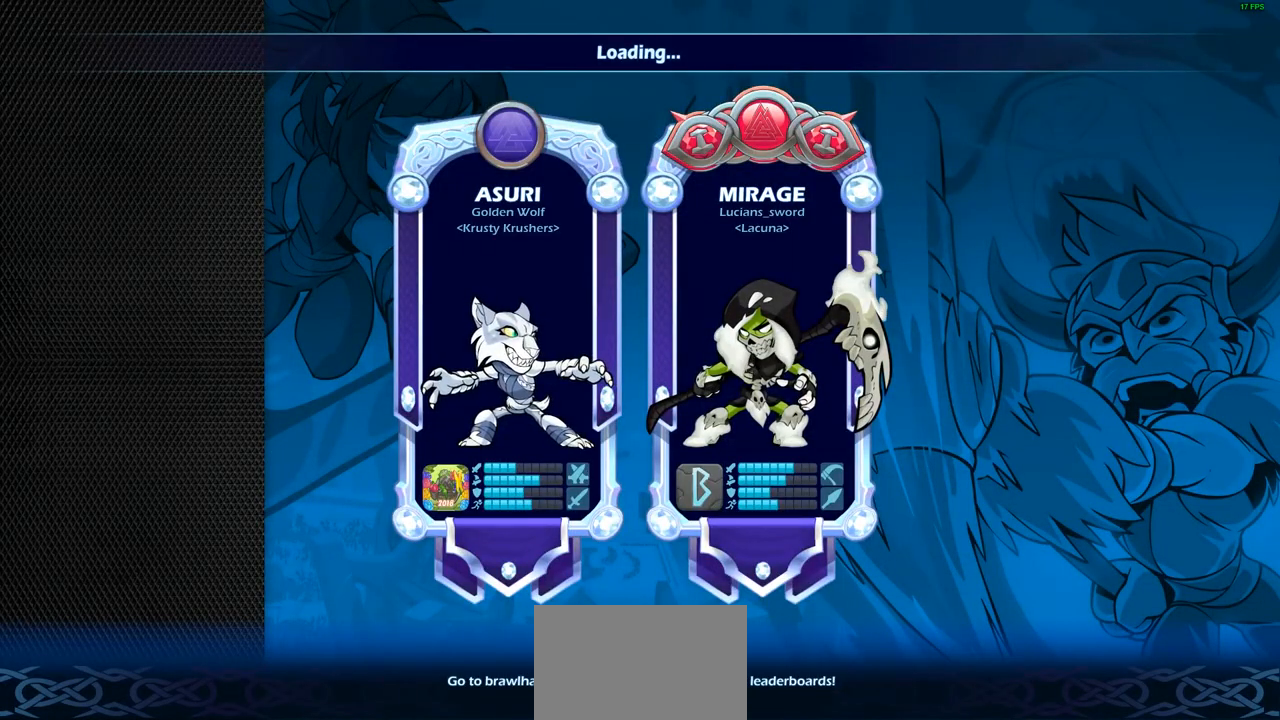
{"buttons": [], "left_stick": "center", "right_stick": "center", "events": []}
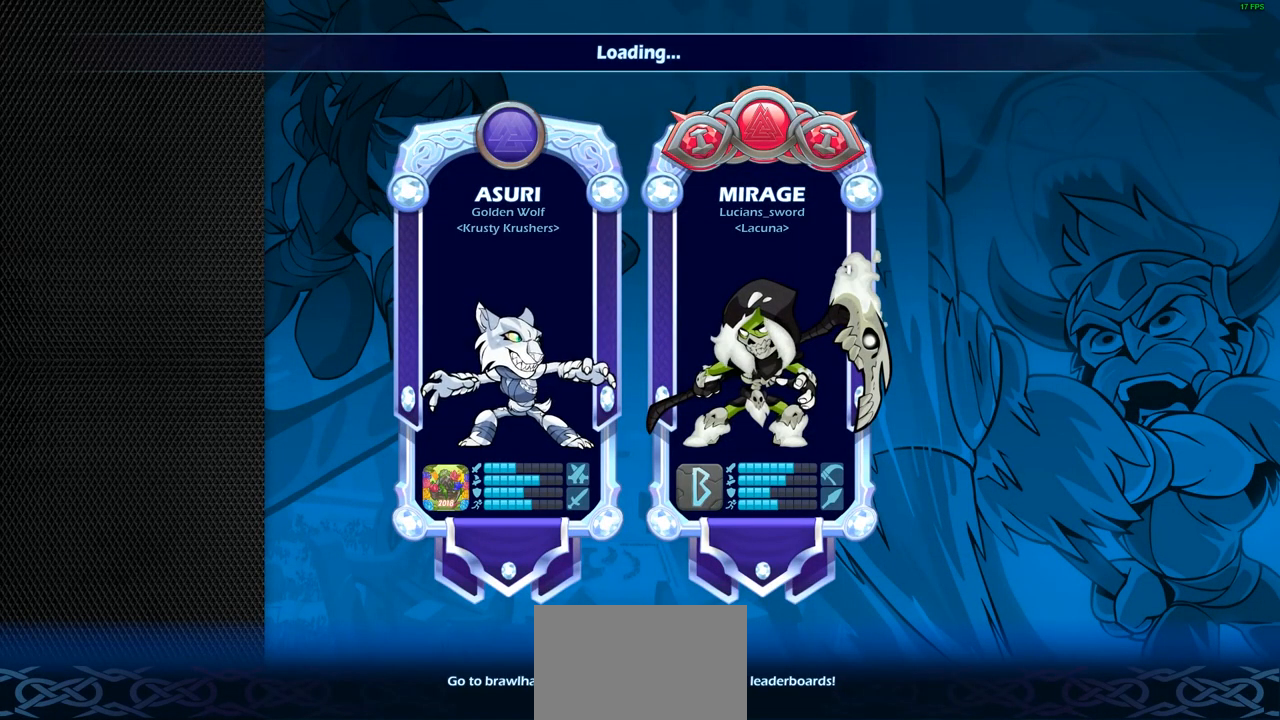
{"buttons": [], "left_stick": "center", "right_stick": "center", "events": []}
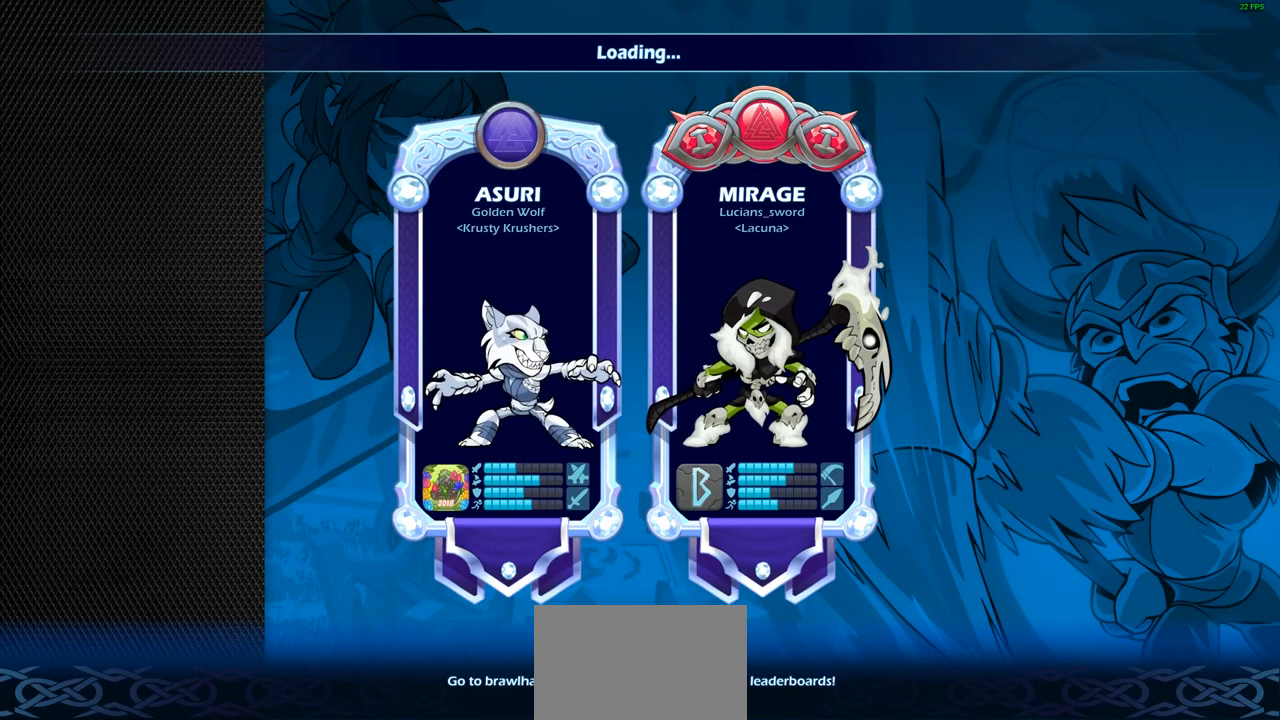
{"buttons": [], "left_stick": "center", "right_stick": "center", "events": []}
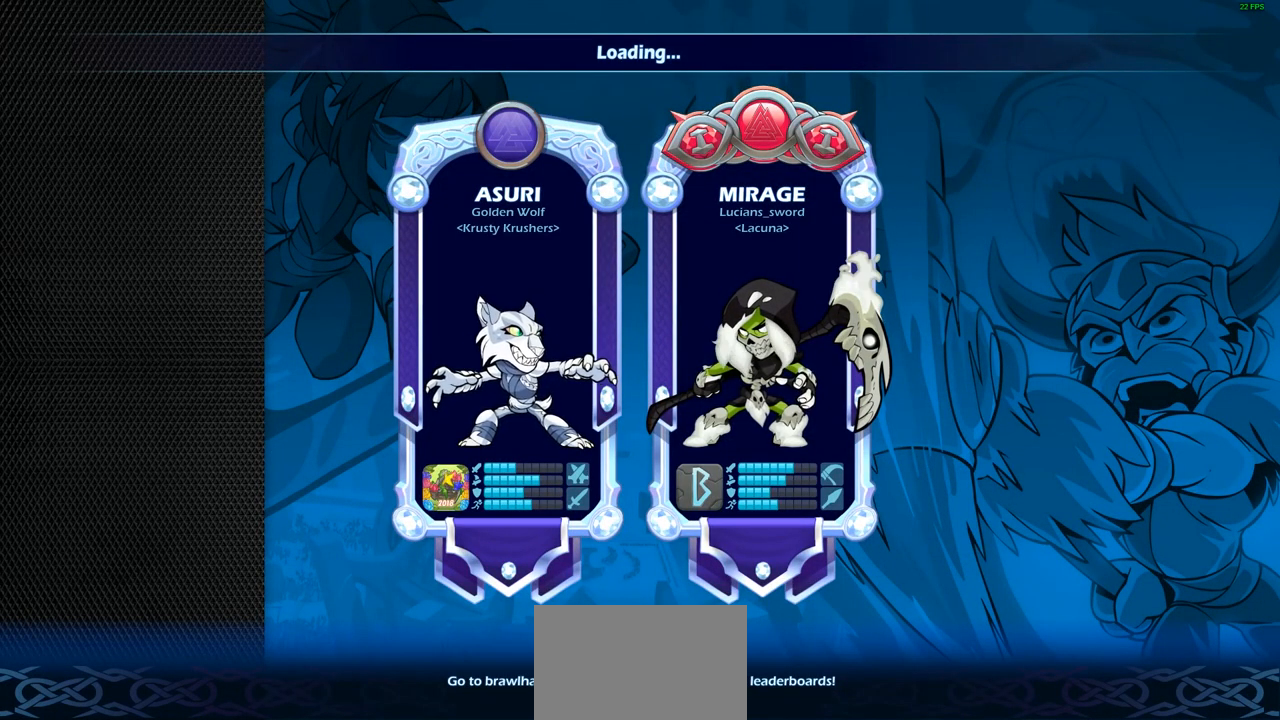
{"buttons": [], "left_stick": "center", "right_stick": "center", "events": []}
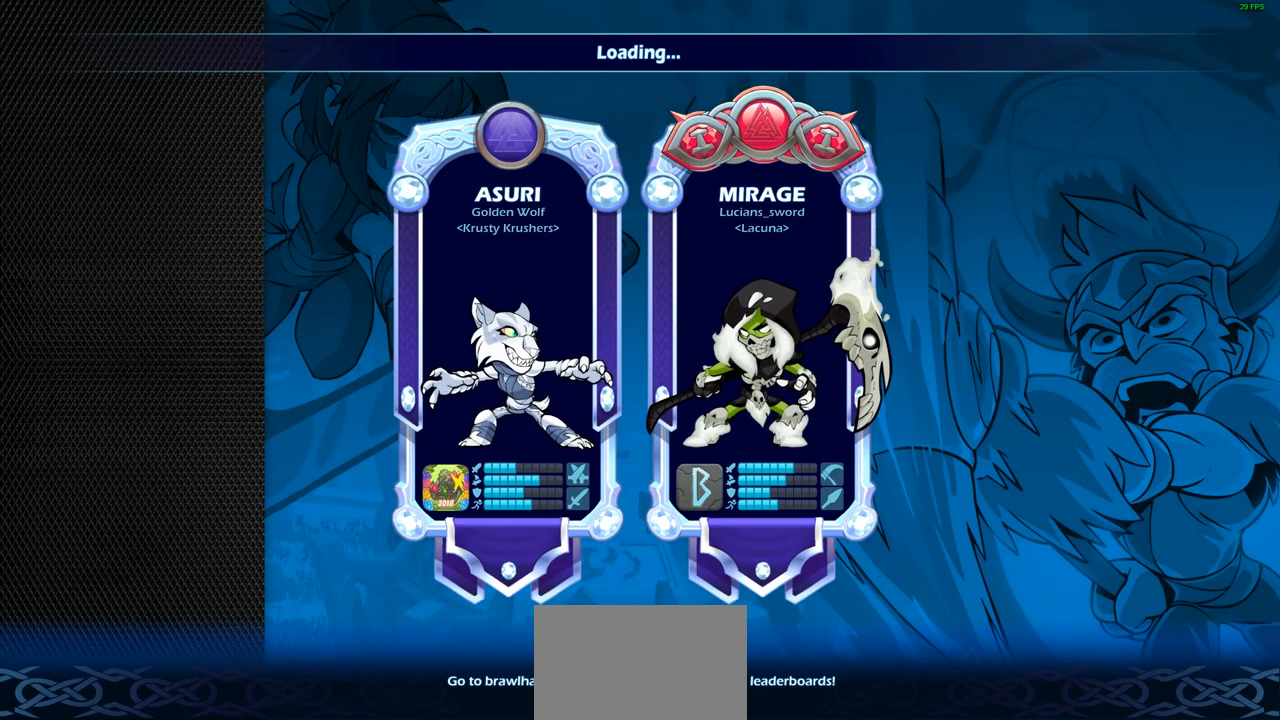
{"buttons": [], "left_stick": "center", "right_stick": "center", "events": []}
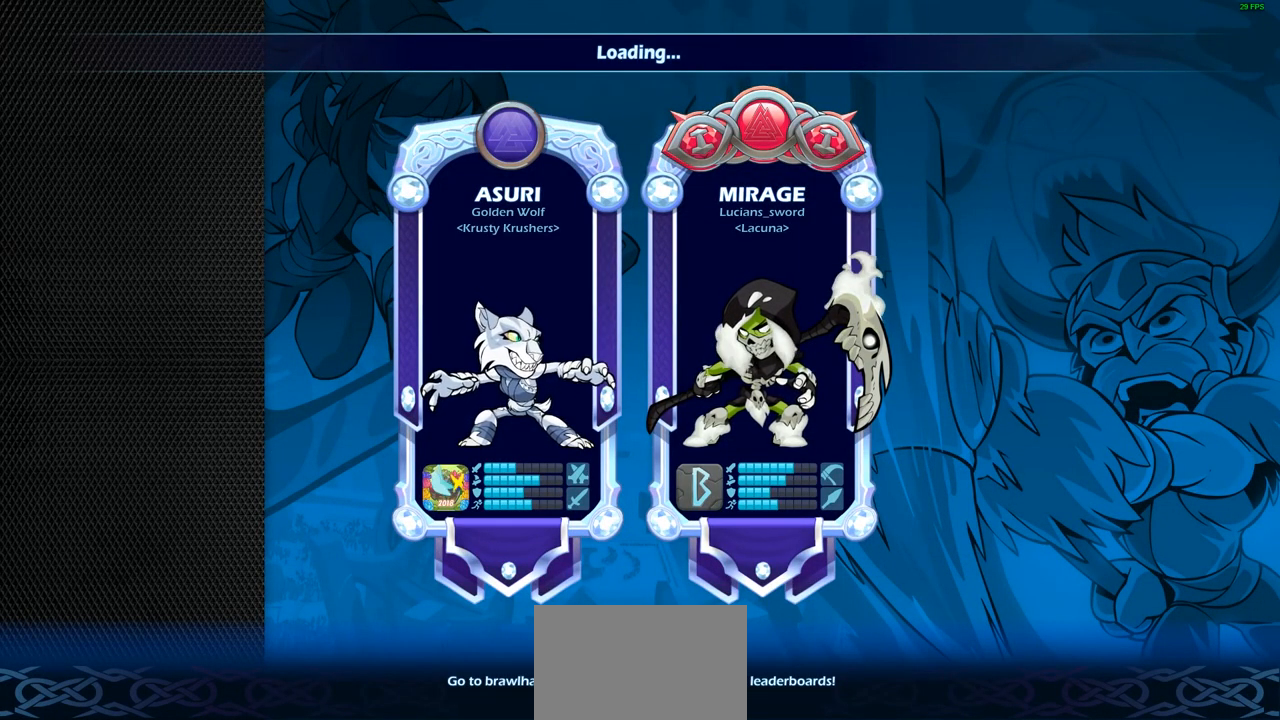
{"buttons": [], "left_stick": "center", "right_stick": "center", "events": []}
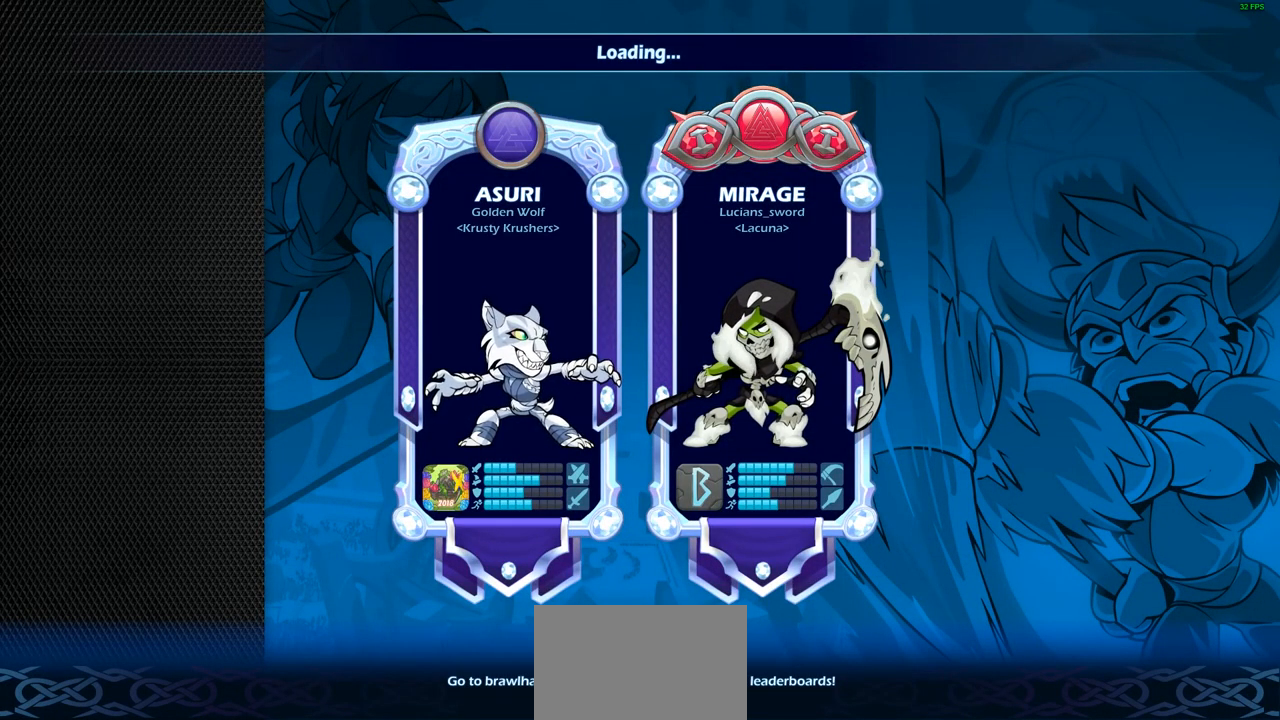
{"buttons": [], "left_stick": "center", "right_stick": "center", "events": []}
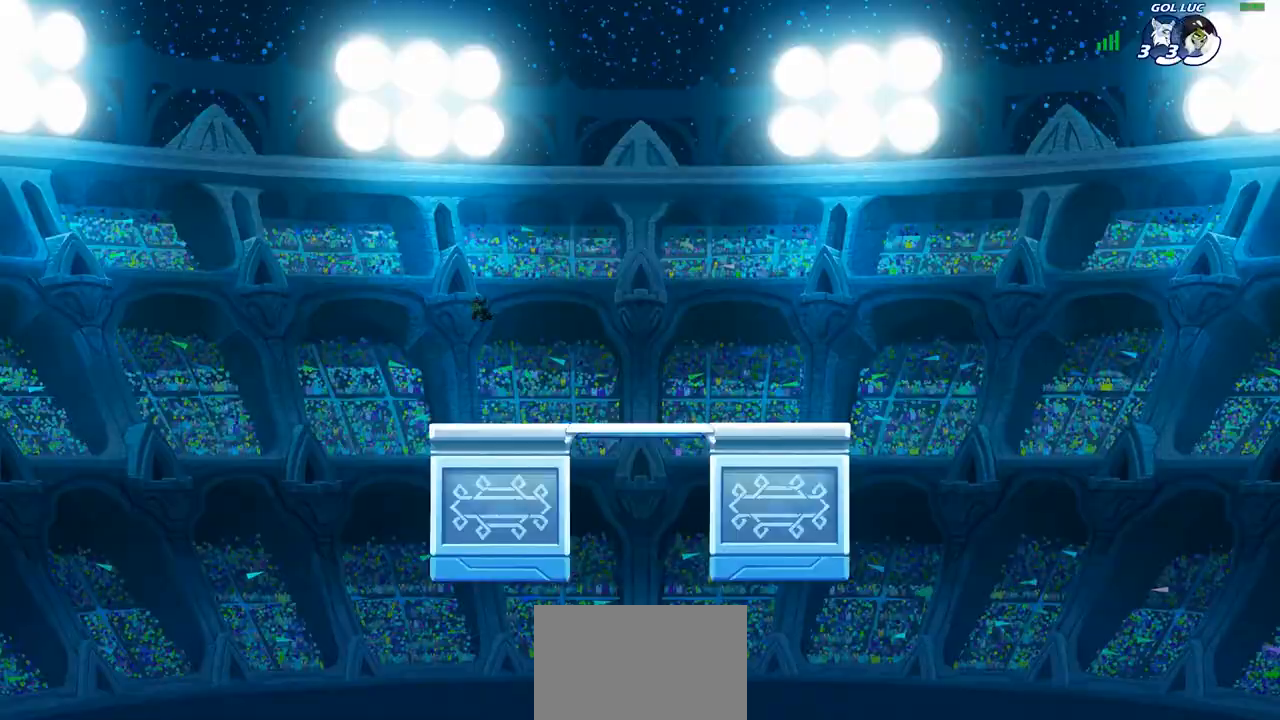
{"buttons": [], "left_stick": "center", "right_stick": "center", "events": []}
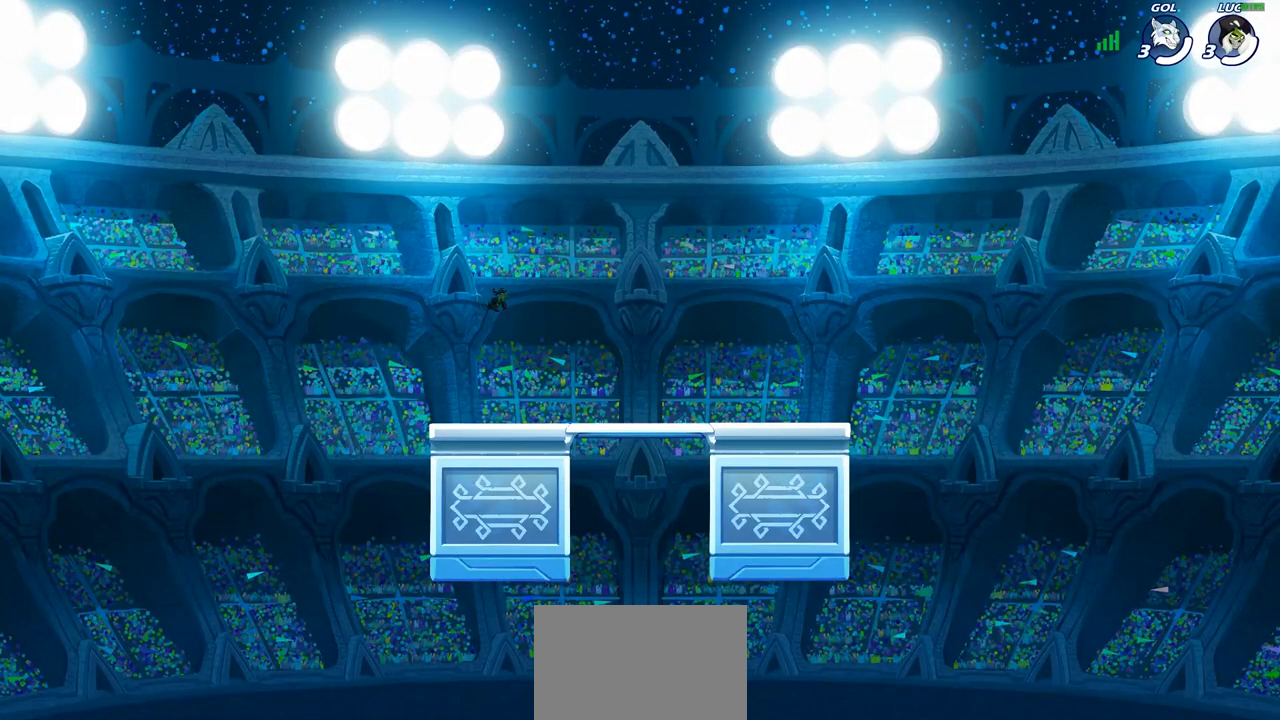
{"buttons": [], "left_stick": "center", "right_stick": "center", "events": [[133, "right_stick", "down-left"], [183, "right_stick", "center"]]}
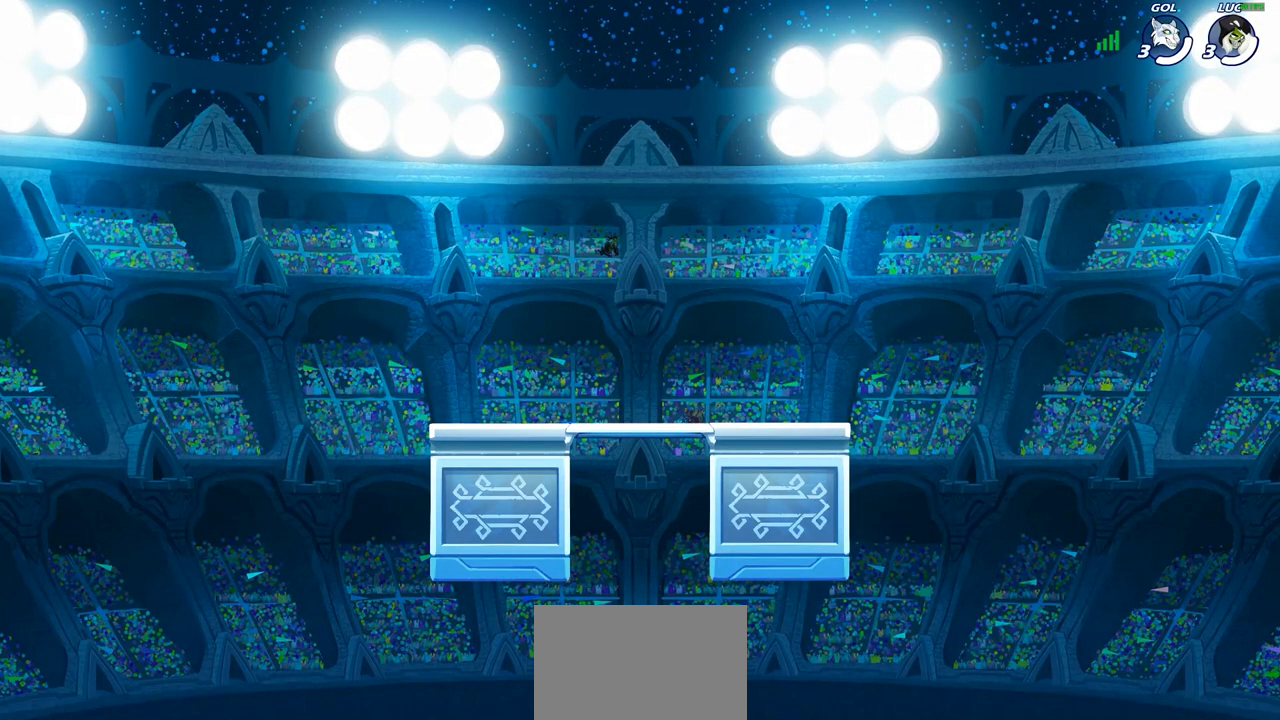
{"buttons": [], "left_stick": "center", "right_stick": "center", "events": []}
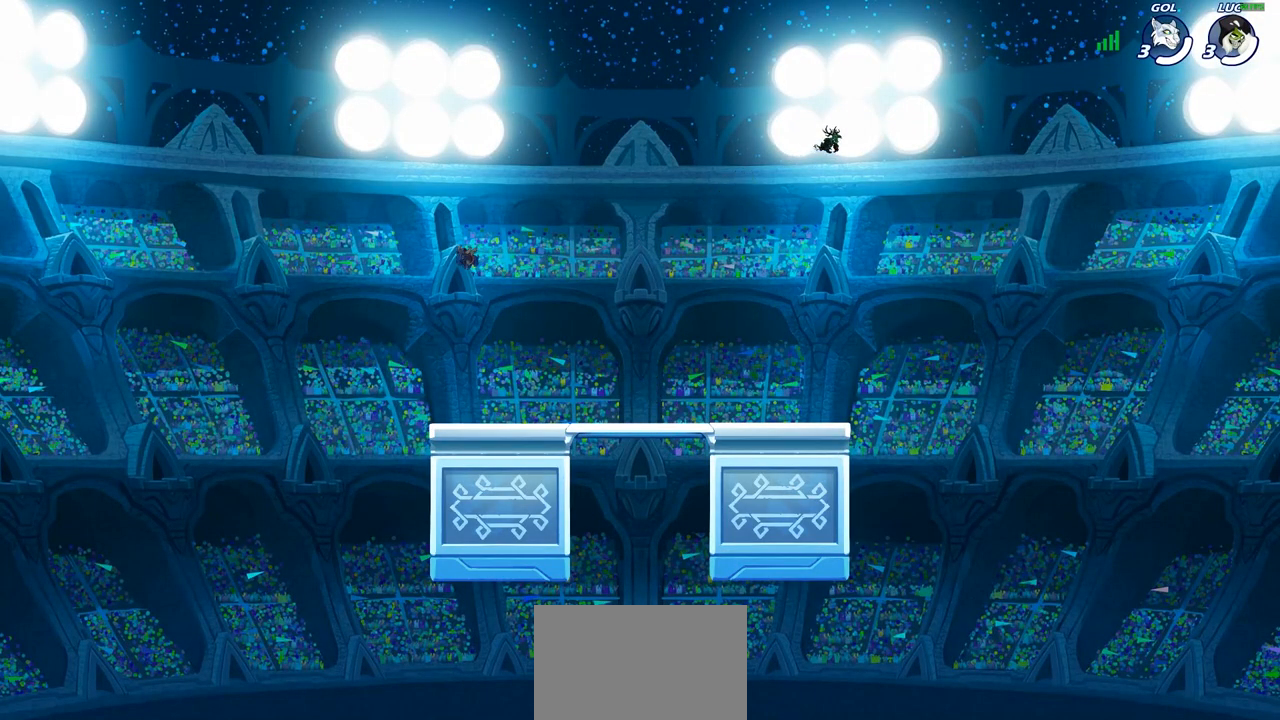
{"buttons": [], "left_stick": "center", "right_stick": "center", "events": []}
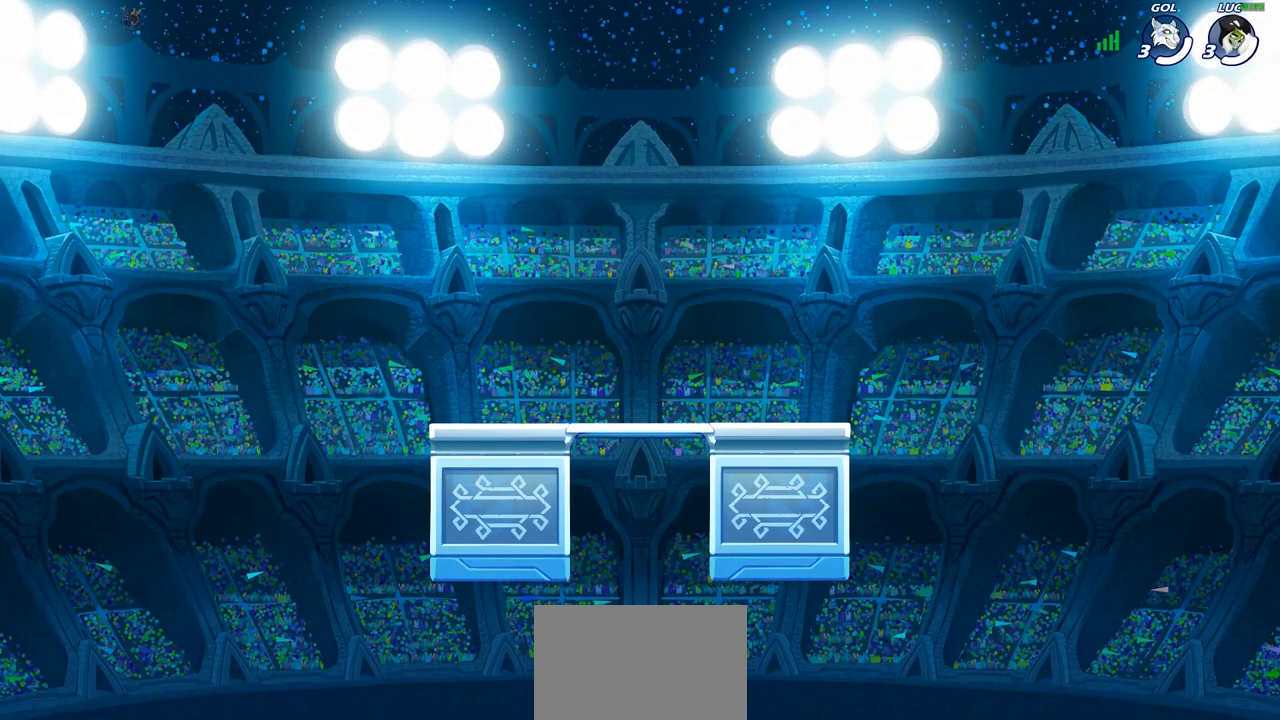
{"buttons": [], "left_stick": "center", "right_stick": "center", "events": []}
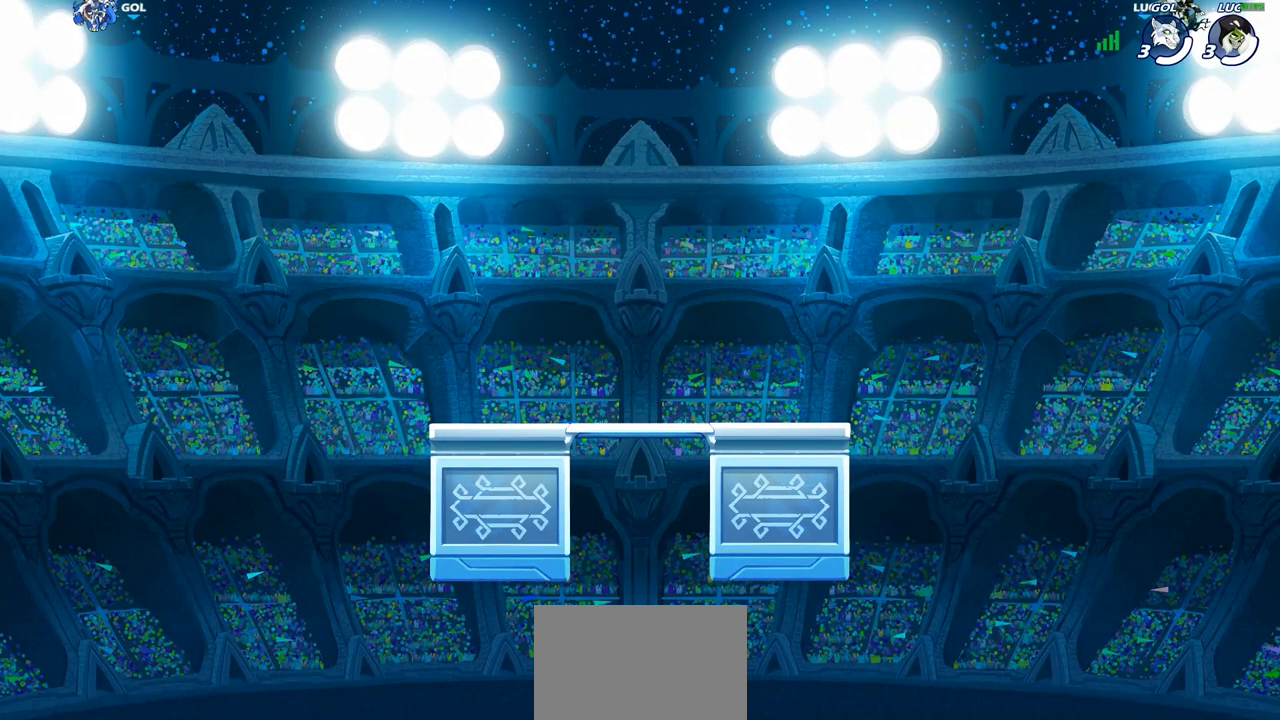
{"buttons": [], "left_stick": "center", "right_stick": "center", "events": []}
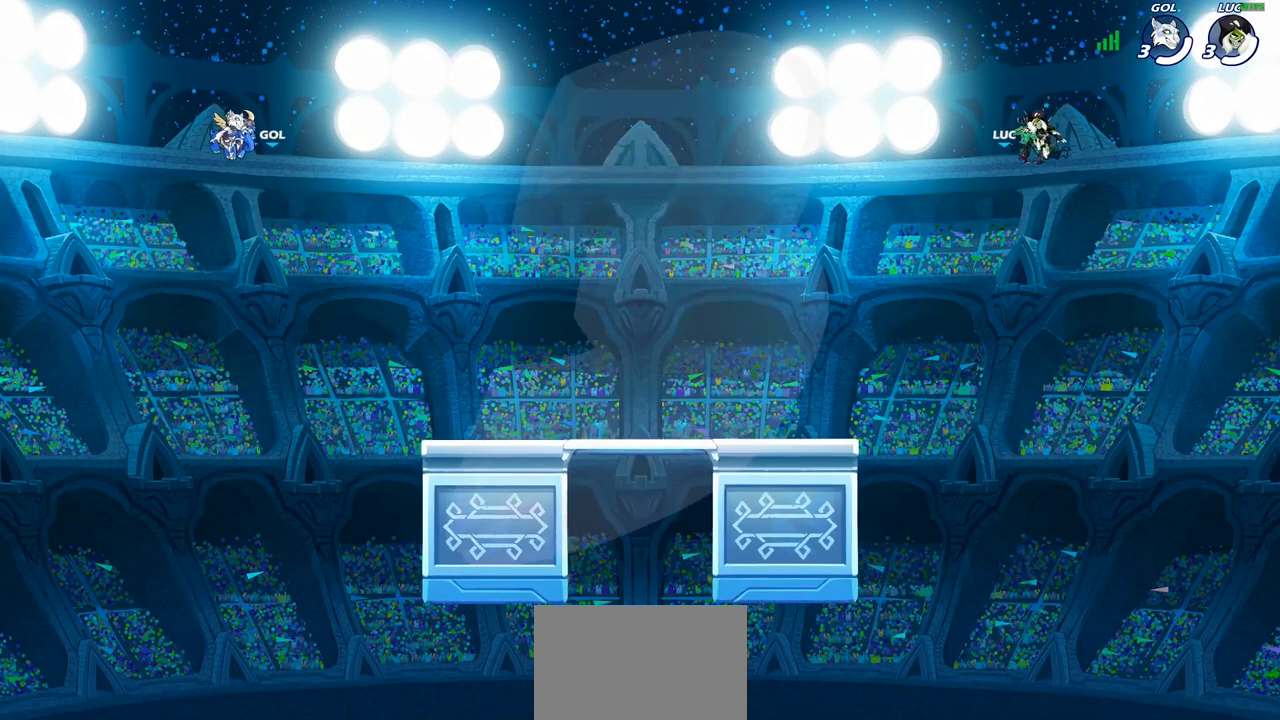
{"buttons": [], "left_stick": "center", "right_stick": "center", "events": []}
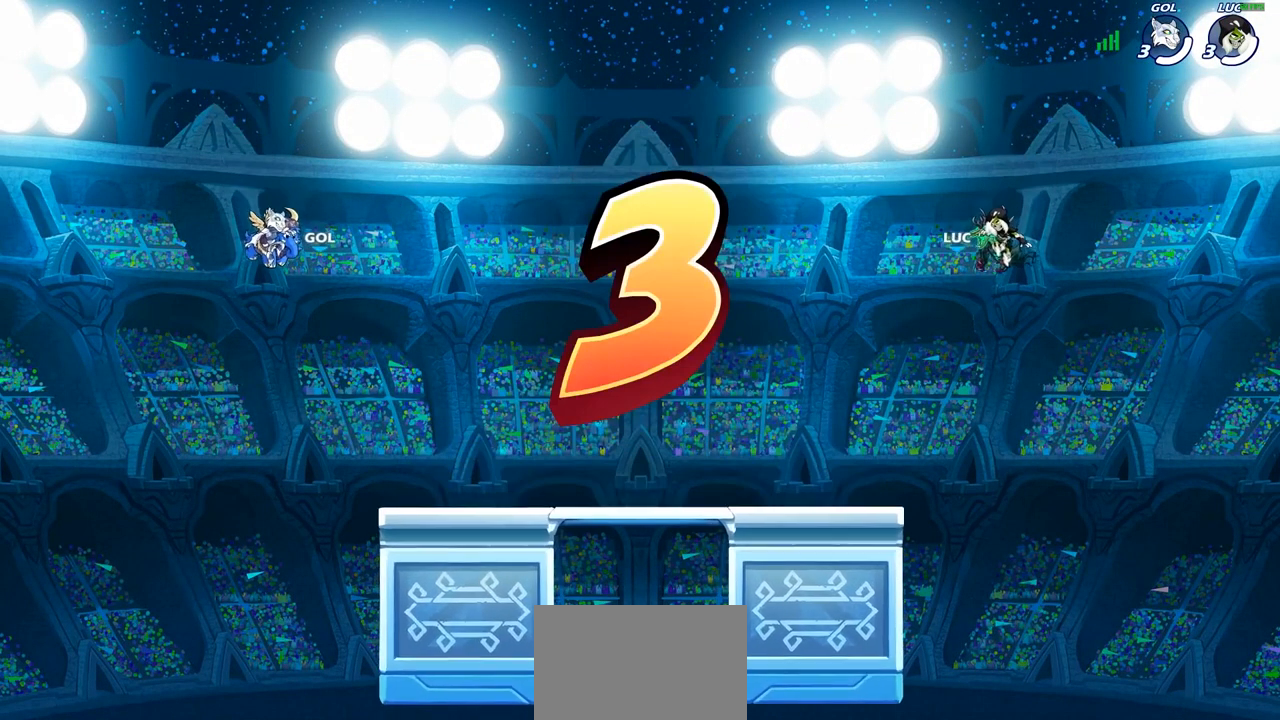
{"buttons": [], "left_stick": "center", "right_stick": "center", "events": []}
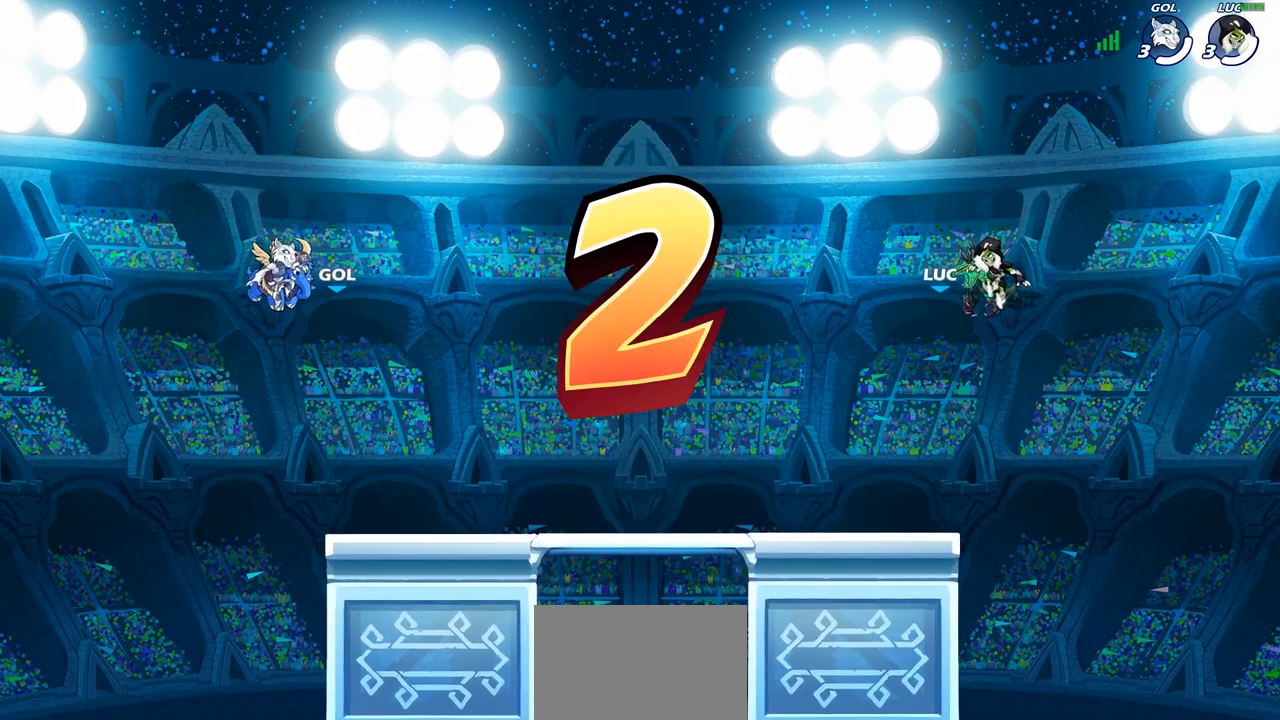
{"buttons": [], "left_stick": "center", "right_stick": "center", "events": []}
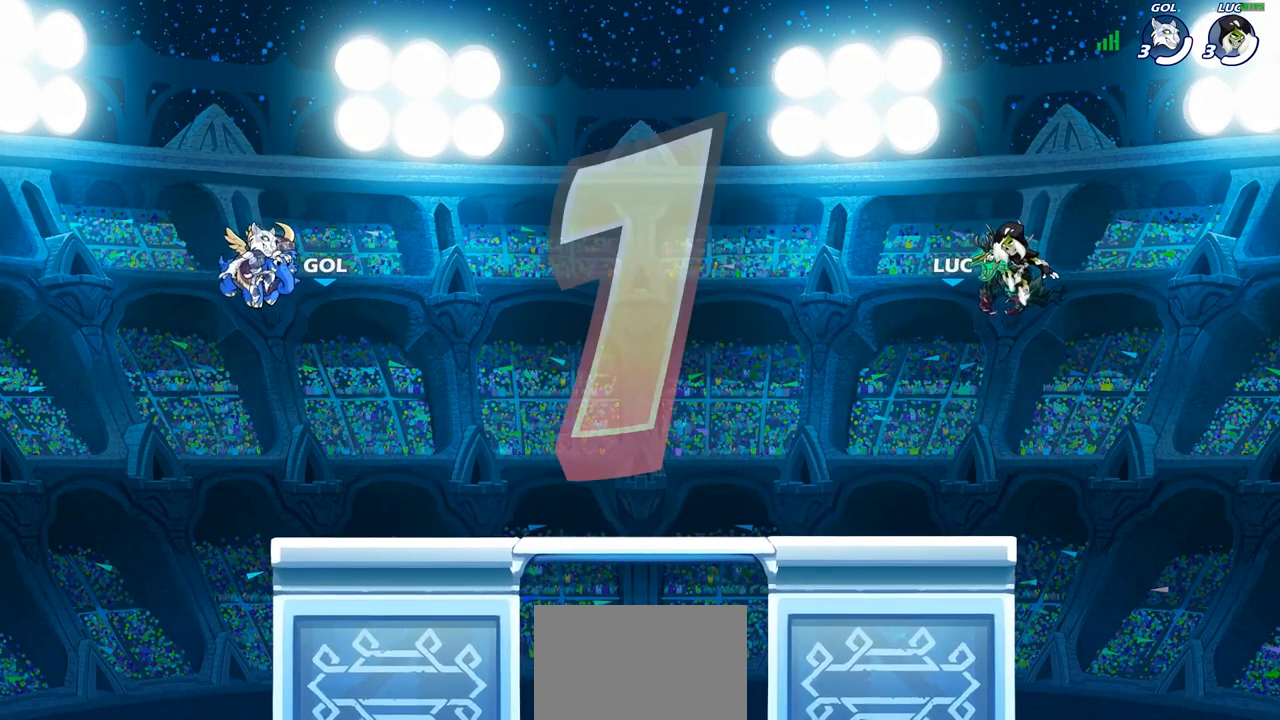
{"buttons": ["SELECT"], "left_stick": "center", "right_stick": "center", "events": [[267, "SELECT", "down"]]}
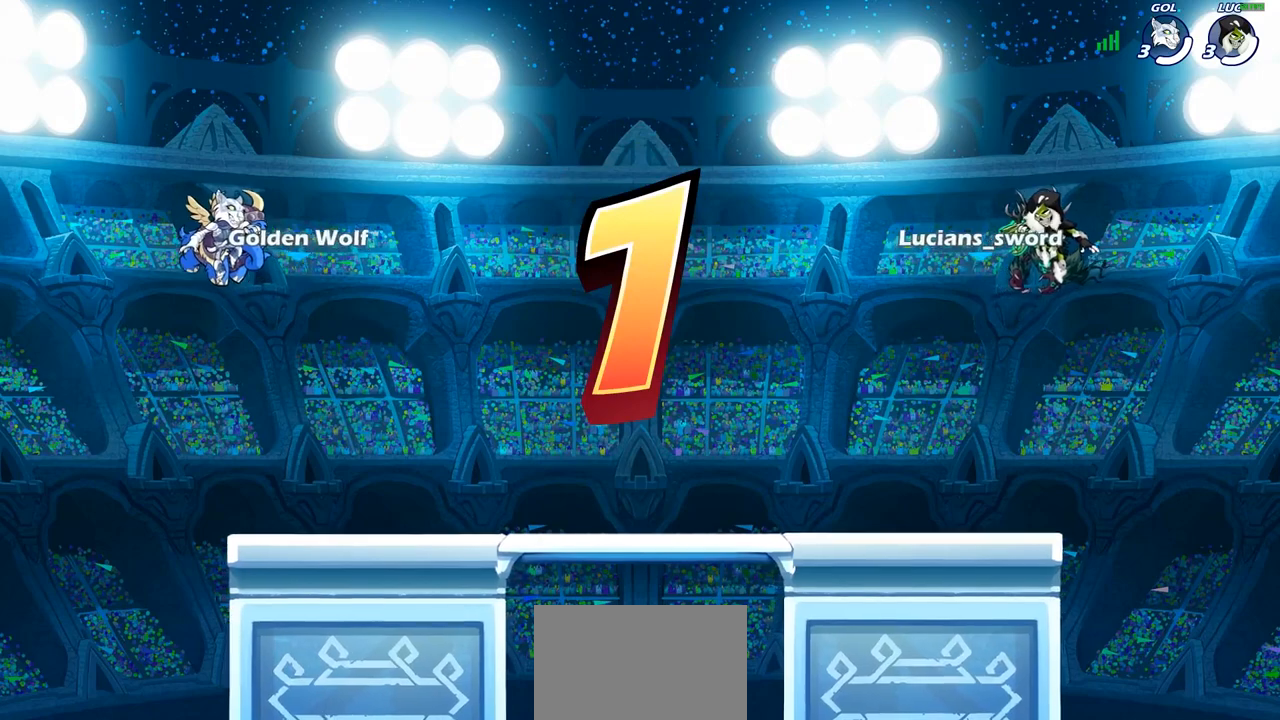
{"buttons": ["SELECT"], "left_stick": "center", "right_stick": "center", "events": []}
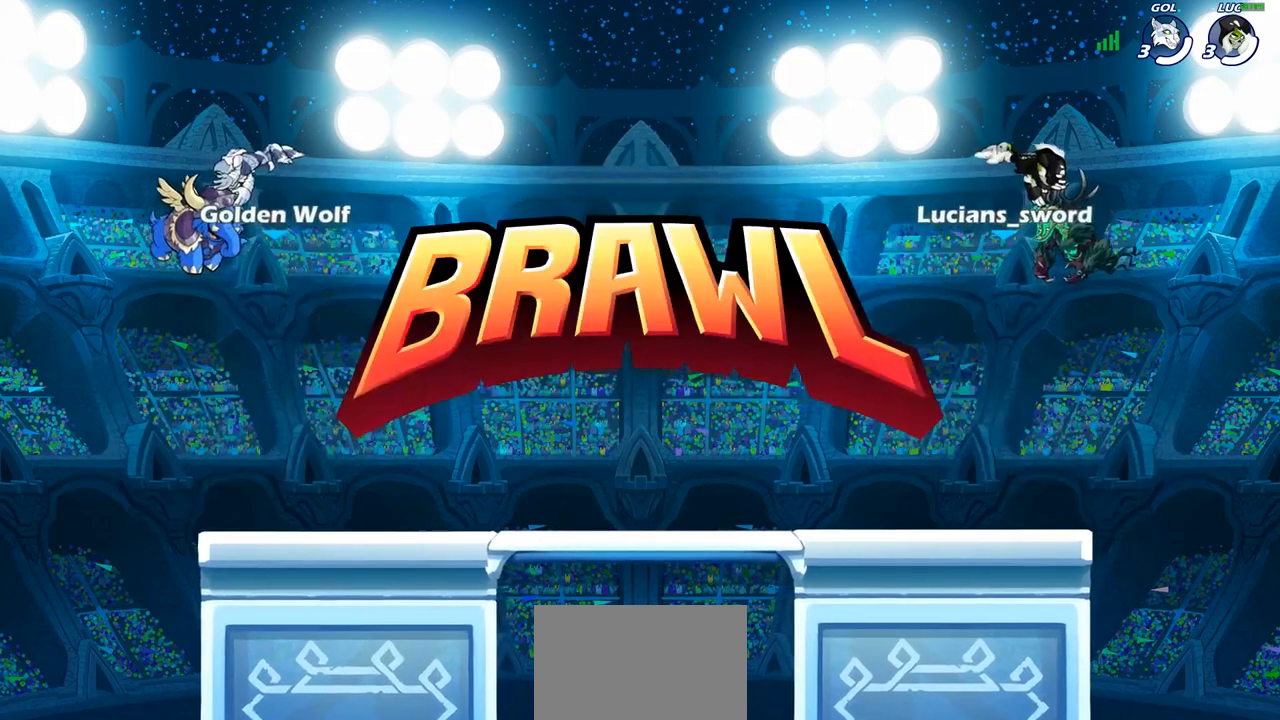
{"buttons": ["SELECT"], "left_stick": "center", "right_stick": "center", "events": []}
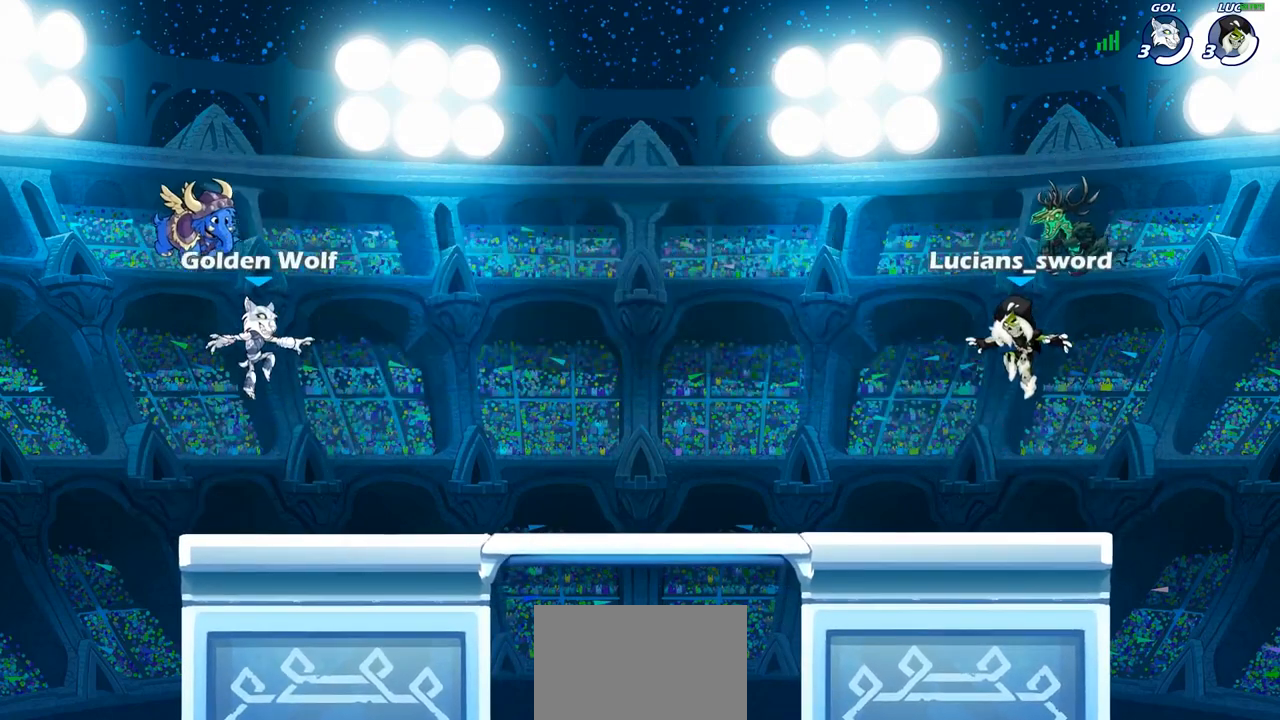
{"buttons": ["SELECT"], "left_stick": "center", "right_stick": "center", "events": [[300, "right_stick", "up"], [450, "right_stick", "center"]]}
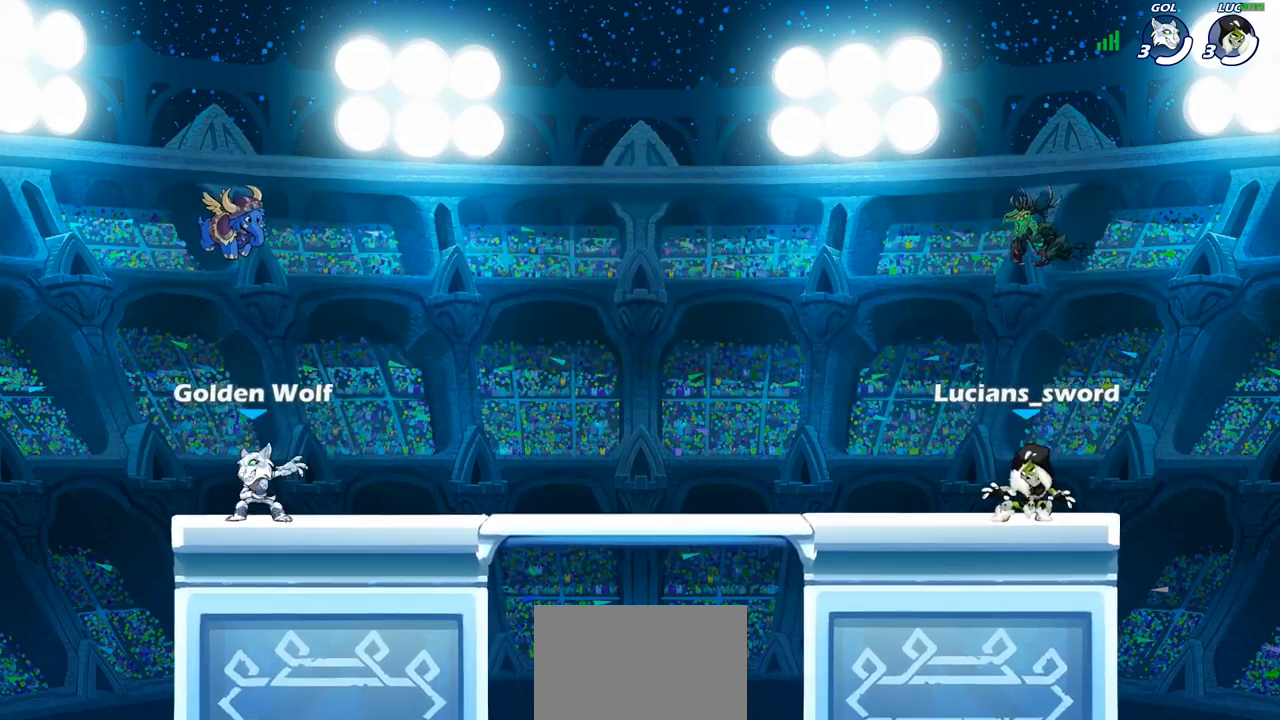
{"buttons": [], "left_stick": "center", "right_stick": "center", "events": [[217, "SELECT", "up"], [333, "SELECT", "down"], [450, "SELECT", "up"]]}